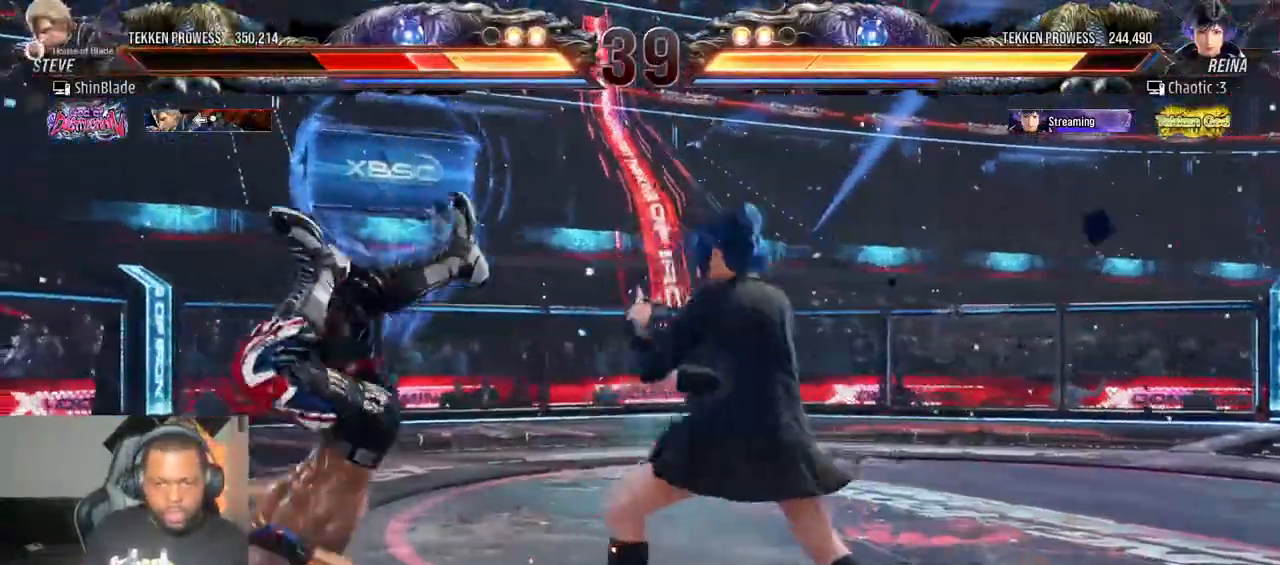
Gameplay with a controller (PlayStation layout); each line is a JSON object with the inputs held at the frame after it (dt_ms = milliseconds from this image to that frame). "events" lists button and stick changes between this image and that frame as [ms after this image, input, new state], when the widget could be followed in between. Not read: L3 R3.
{"dt_ms": 500, "buttons": ["DPAD_UP", "DPAD_LEFT"], "left_stick": "center", "right_stick": "center"}
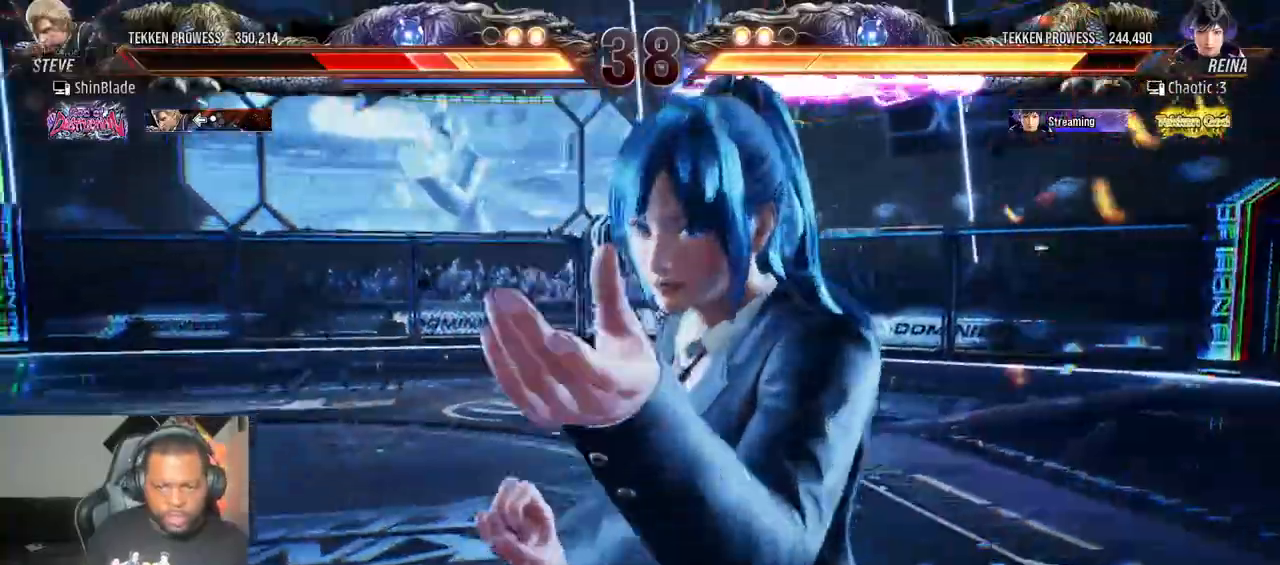
{"dt_ms": 500, "buttons": ["CROSS", "DPAD_UP", "DPAD_LEFT"], "left_stick": "center", "right_stick": "center"}
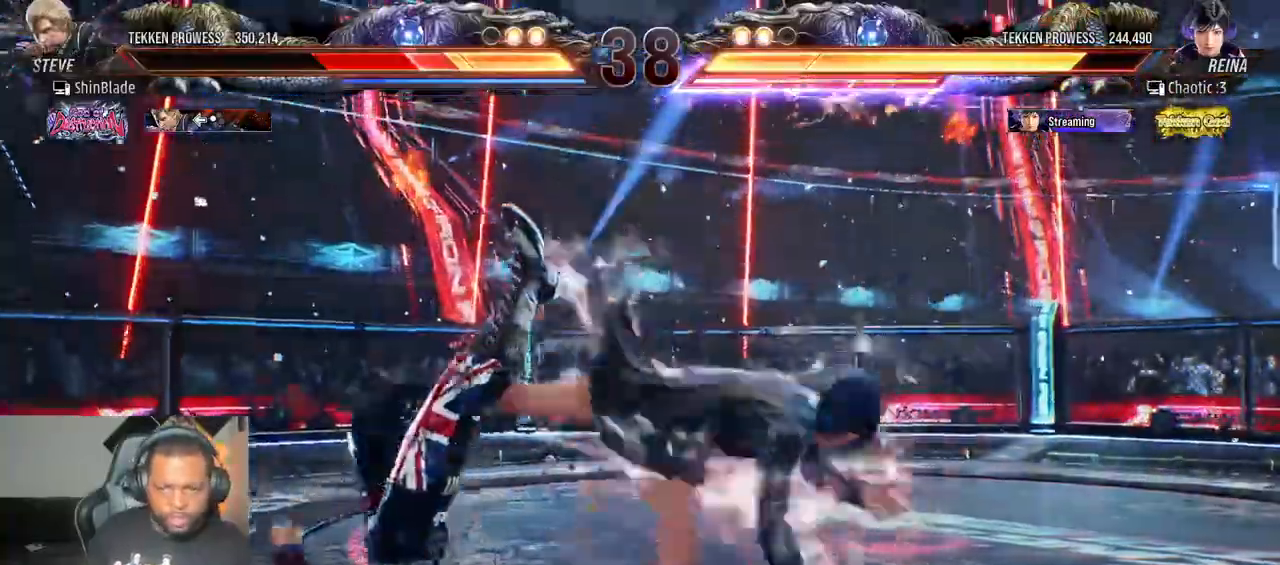
{"dt_ms": 500, "buttons": ["DPAD_DOWN"], "left_stick": "center", "right_stick": "center"}
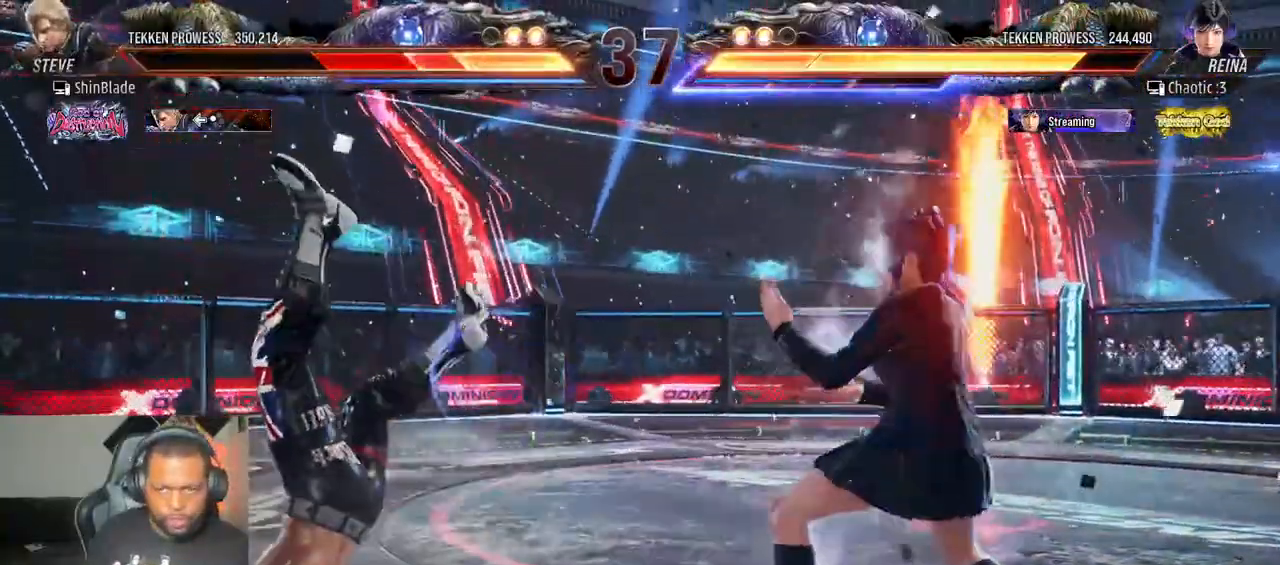
{"dt_ms": 500, "buttons": ["CROSS", "DPAD_UP", "DPAD_LEFT"], "left_stick": "center", "right_stick": "center"}
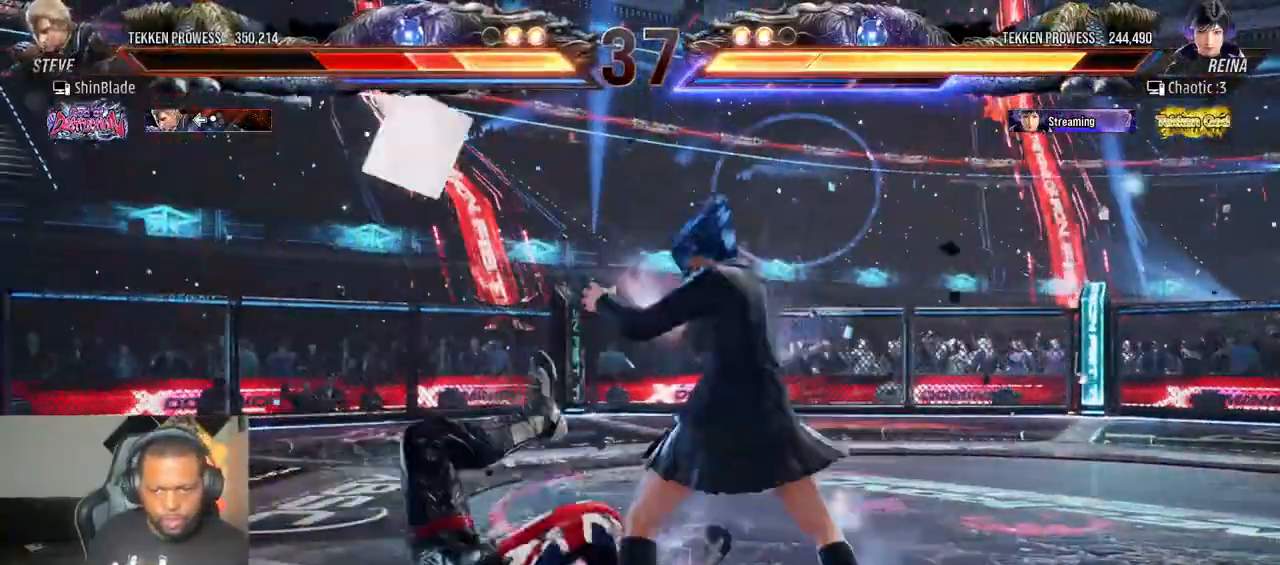
{"dt_ms": 500, "buttons": [], "left_stick": "center", "right_stick": "center", "events": [[17, "CROSS", "up"], [100, "CROSS", "down"], [133, "DPAD_UP", "up"], [217, "CROSS", "up"], [267, "DPAD_LEFT", "up"]]}
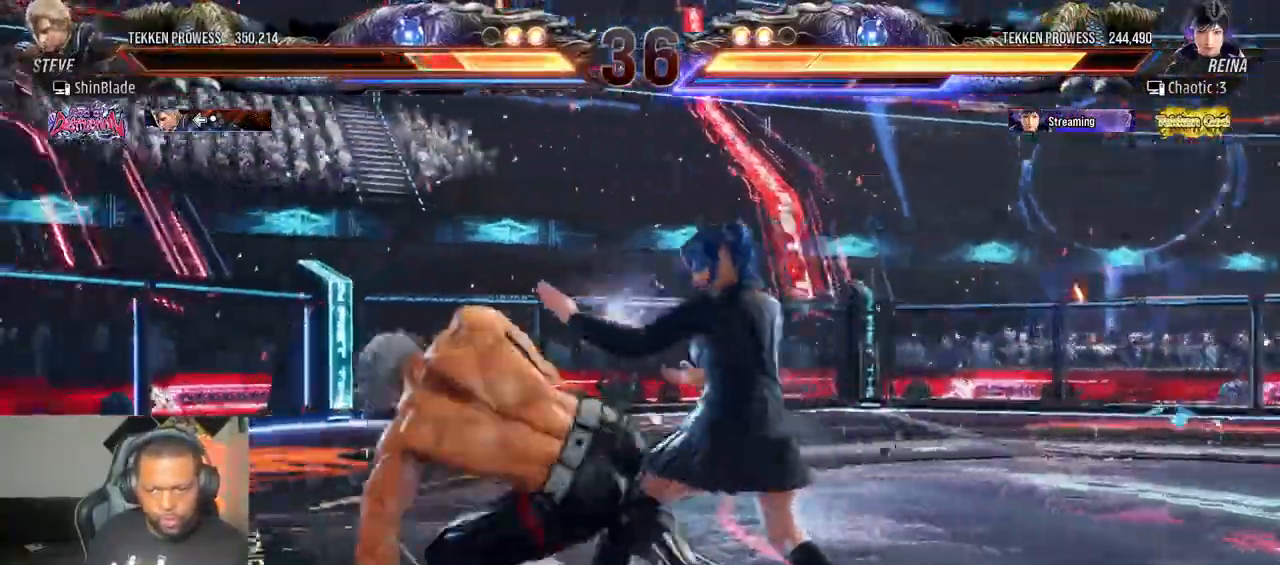
{"dt_ms": 500, "buttons": [], "left_stick": "center", "right_stick": "center", "events": [[17, "CIRCLE", "down"], [333, "SQUARE", "down"], [417, "CIRCLE", "up"], [483, "SQUARE", "up"]]}
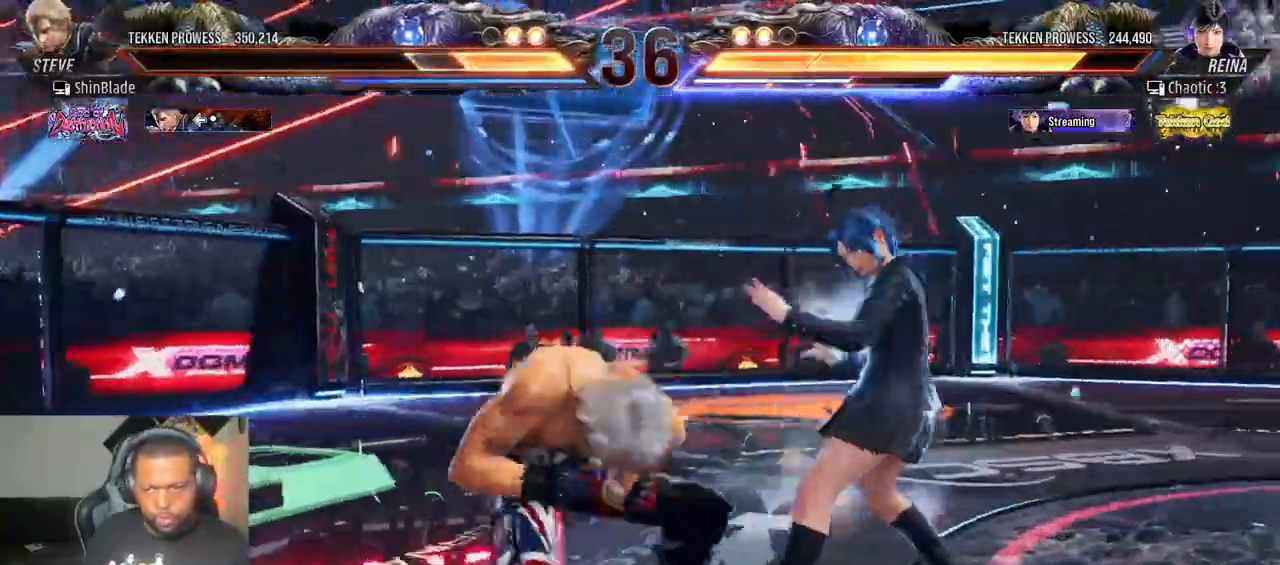
{"dt_ms": 500, "buttons": ["TRIANGLE", "DPAD_DOWN"], "left_stick": "center", "right_stick": "center", "events": [[17, "DPAD_RIGHT", "down"], [367, "DPAD_DOWN", "down"], [400, "DPAD_RIGHT", "up"], [400, "TRIANGLE", "down"]]}
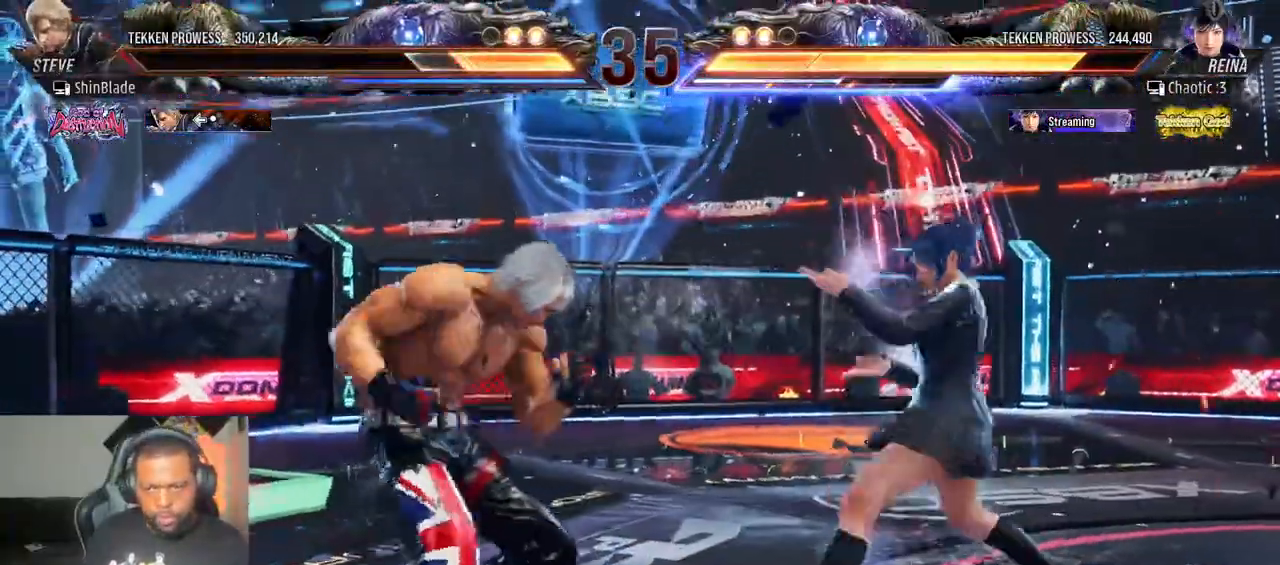
{"dt_ms": 500, "buttons": ["SQUARE", "TRIANGLE", "DPAD_DOWN", "DPAD_LEFT"], "left_stick": "center", "right_stick": "center", "events": [[33, "DPAD_DOWN", "up"], [33, "TRIANGLE", "up"], [83, "TRIANGLE", "down"], [117, "DPAD_LEFT", "down"], [167, "SQUARE", "down"], [167, "TRIANGLE", "up"], [200, "DPAD_DOWN", "down"], [233, "TRIANGLE", "down"], [267, "SQUARE", "up"], [450, "SQUARE", "down"]]}
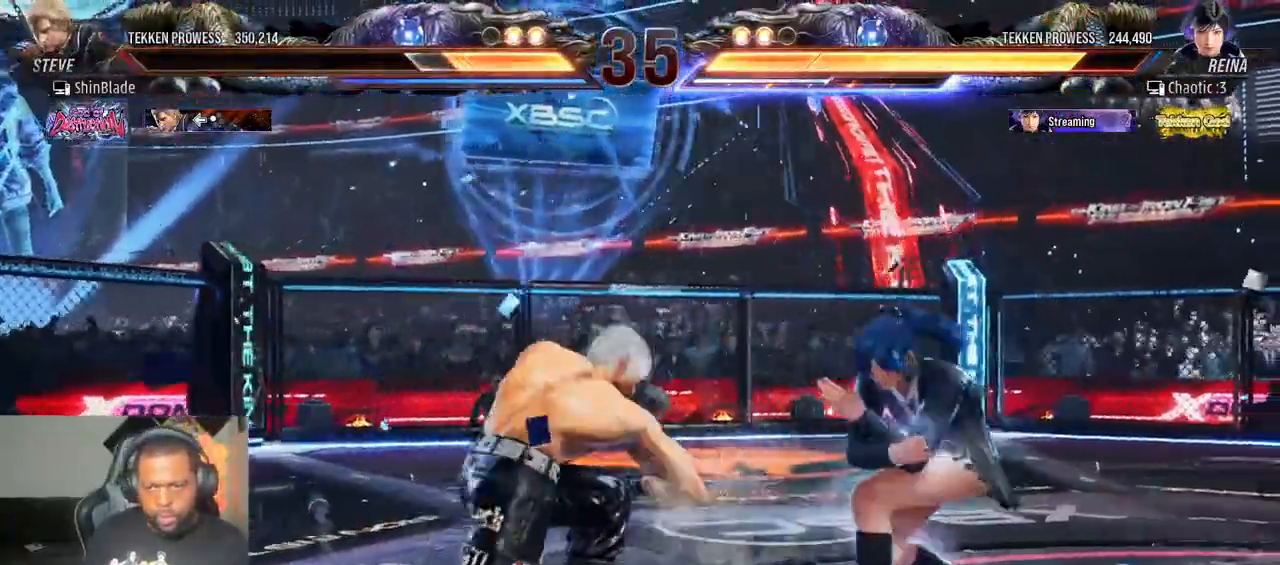
{"dt_ms": 500, "buttons": ["DPAD_LEFT"], "left_stick": "center", "right_stick": "center", "events": [[17, "DPAD_DOWN", "up"], [117, "TRIANGLE", "up"], [133, "DPAD_LEFT", "up"], [133, "SQUARE", "up"], [217, "DPAD_LEFT", "down"]]}
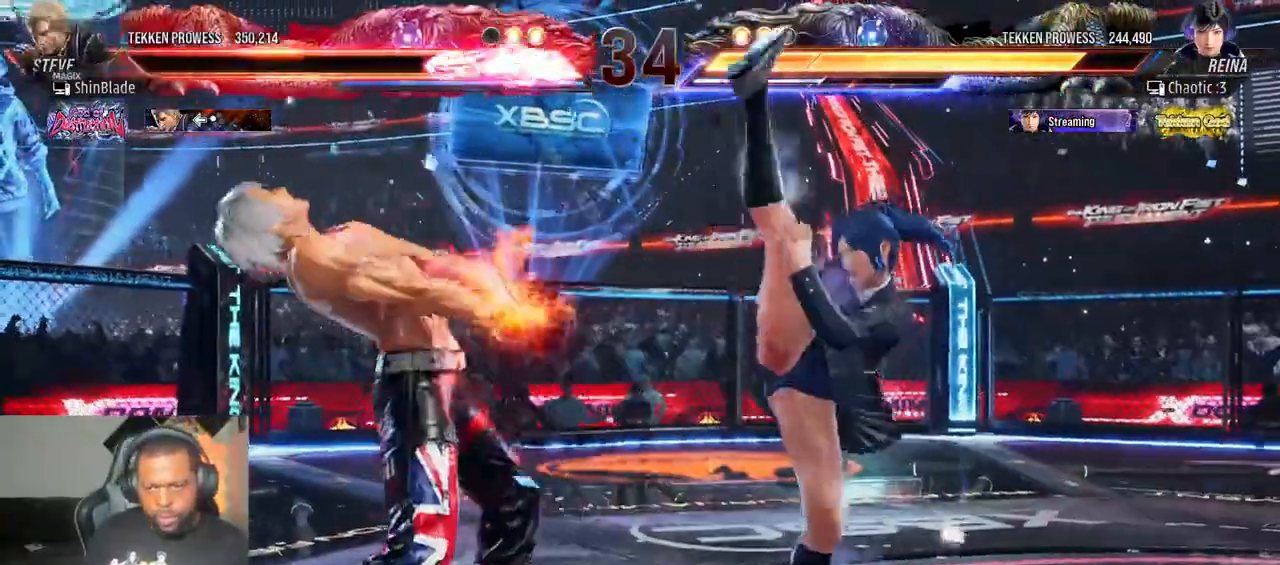
{"dt_ms": 500, "buttons": ["DPAD_LEFT"], "left_stick": "center", "right_stick": "center", "events": []}
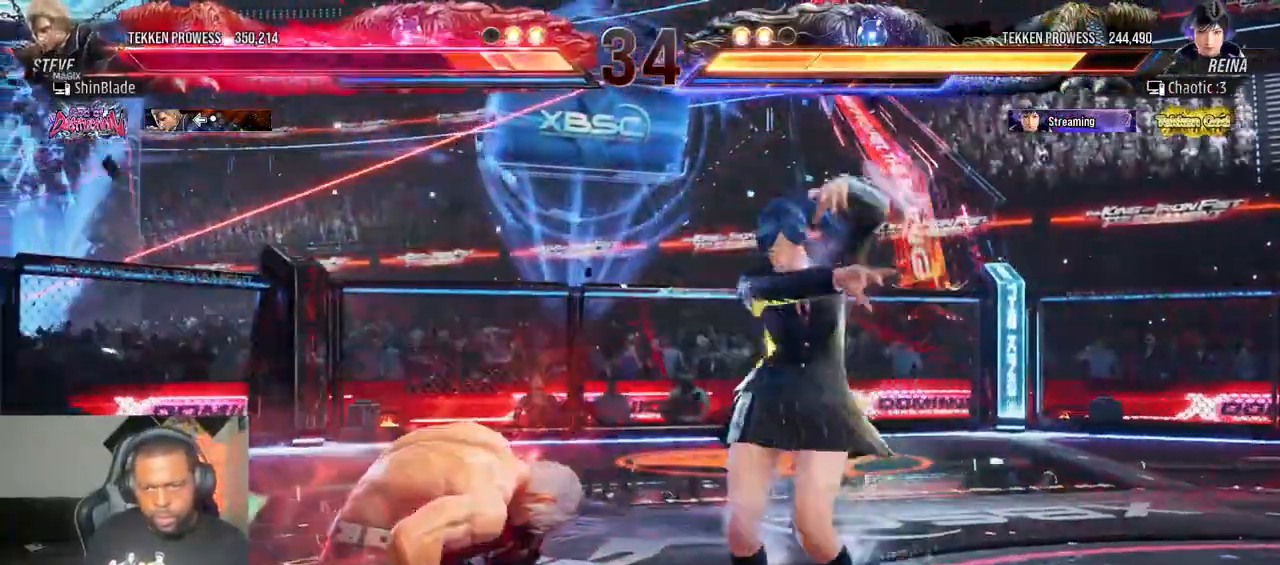
{"dt_ms": 500, "buttons": ["CIRCLE"], "left_stick": "center", "right_stick": "center", "events": [[50, "DPAD_LEFT", "up"], [133, "CIRCLE", "down"], [333, "CIRCLE", "up"], [383, "CIRCLE", "down"]]}
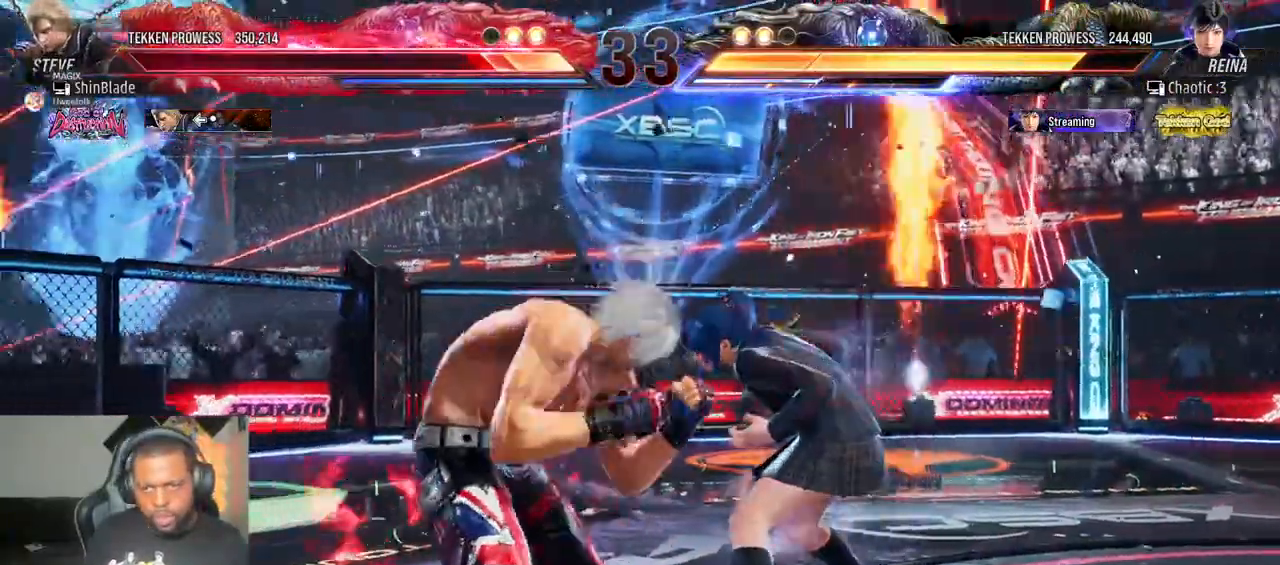
{"dt_ms": 500, "buttons": ["TRIANGLE", "DPAD_RIGHT"], "left_stick": "center", "right_stick": "center"}
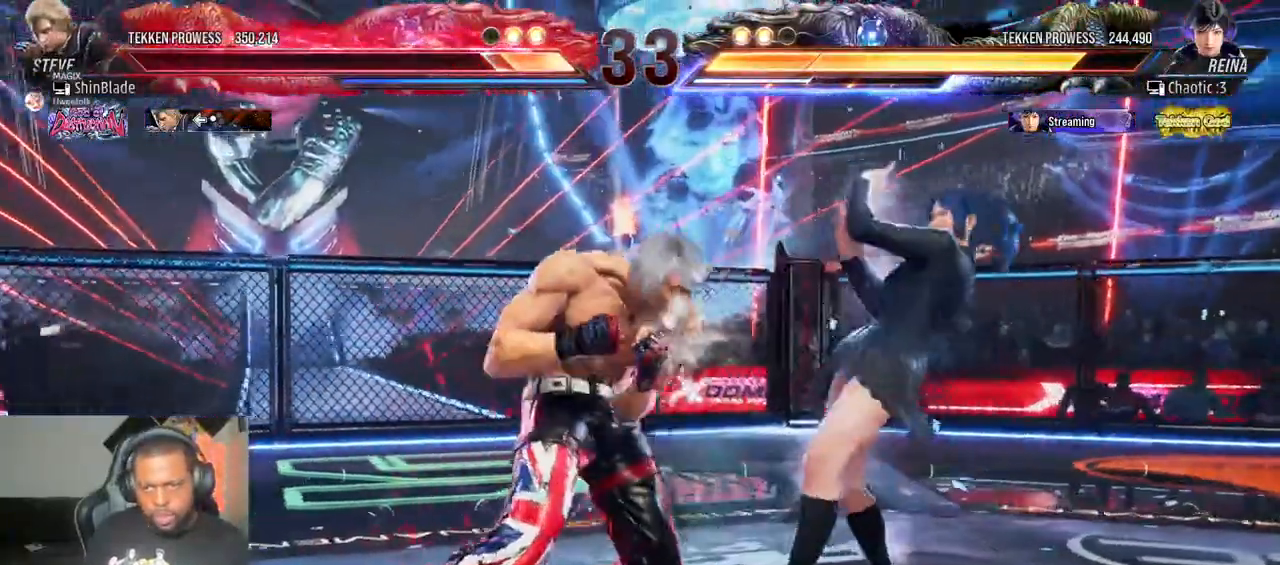
{"dt_ms": 500, "buttons": ["TRIANGLE", "DPAD_LEFT"], "left_stick": "center", "right_stick": "center", "events": [[83, "TRIANGLE", "up"], [117, "DPAD_RIGHT", "up"], [200, "TRIANGLE", "down"], [217, "SQUARE", "down"], [333, "DPAD_LEFT", "down"], [333, "TRIANGLE", "up"], [350, "SQUARE", "up"], [400, "SQUARE", "down"], [433, "TRIANGLE", "down"], [483, "SQUARE", "up"]]}
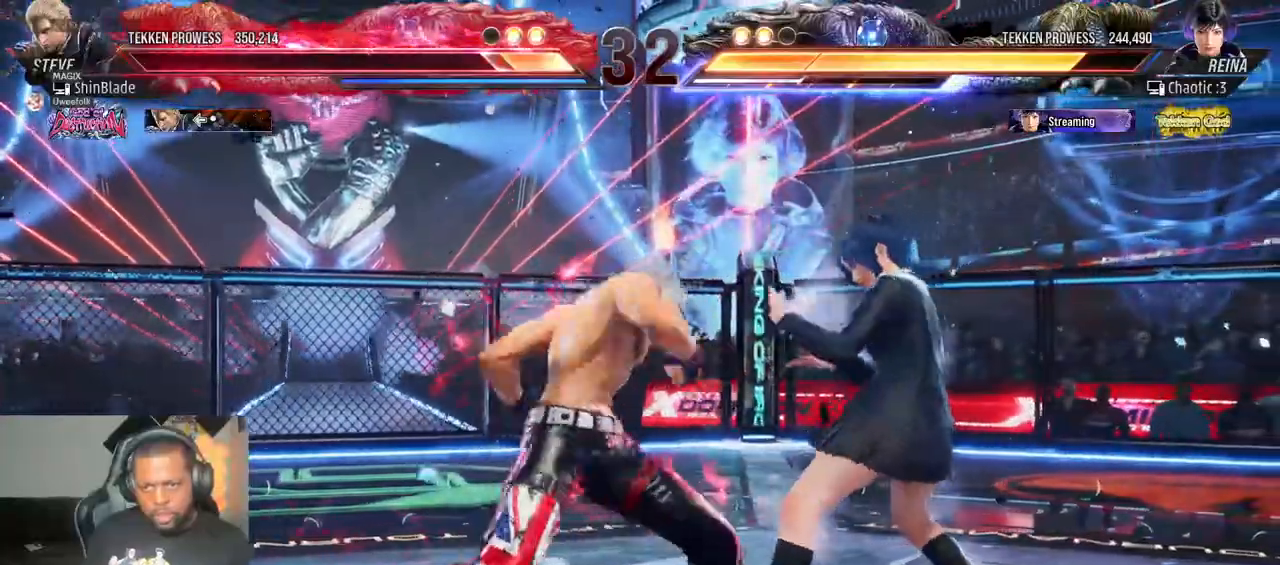
{"dt_ms": 500, "buttons": ["DPAD_LEFT"], "left_stick": "center", "right_stick": "center", "events": [[33, "SQUARE", "down"], [100, "SQUARE", "up"], [167, "SQUARE", "down"], [217, "DPAD_LEFT", "up"], [317, "SQUARE", "up"], [317, "TRIANGLE", "up"], [350, "DPAD_LEFT", "down"]]}
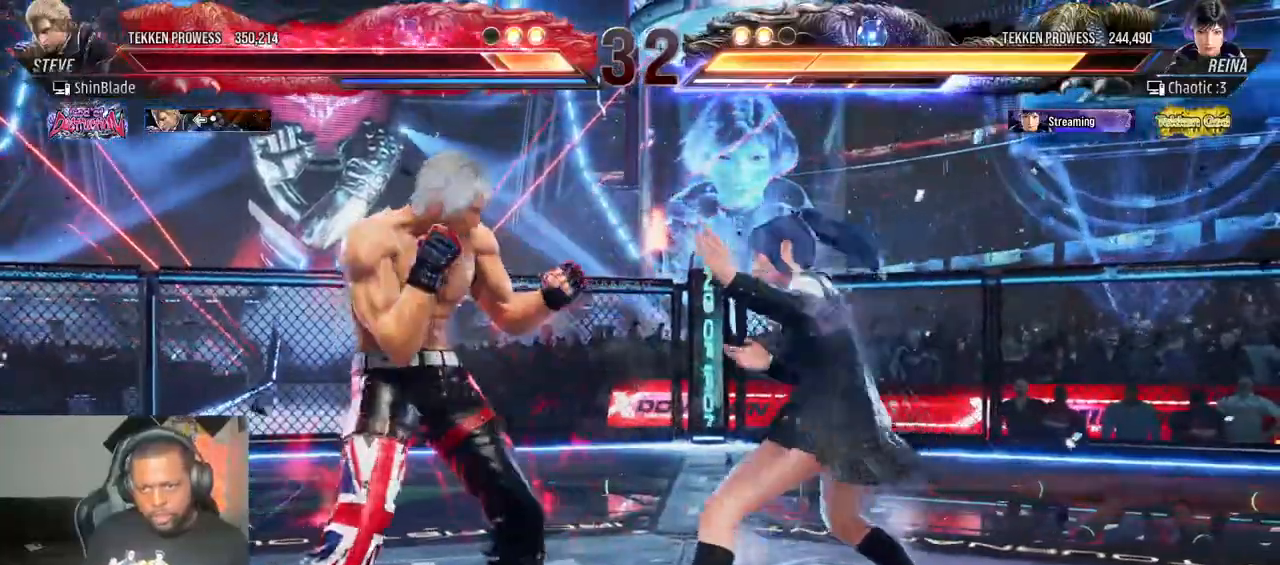
{"dt_ms": 500, "buttons": ["R1"], "left_stick": "center", "right_stick": "center"}
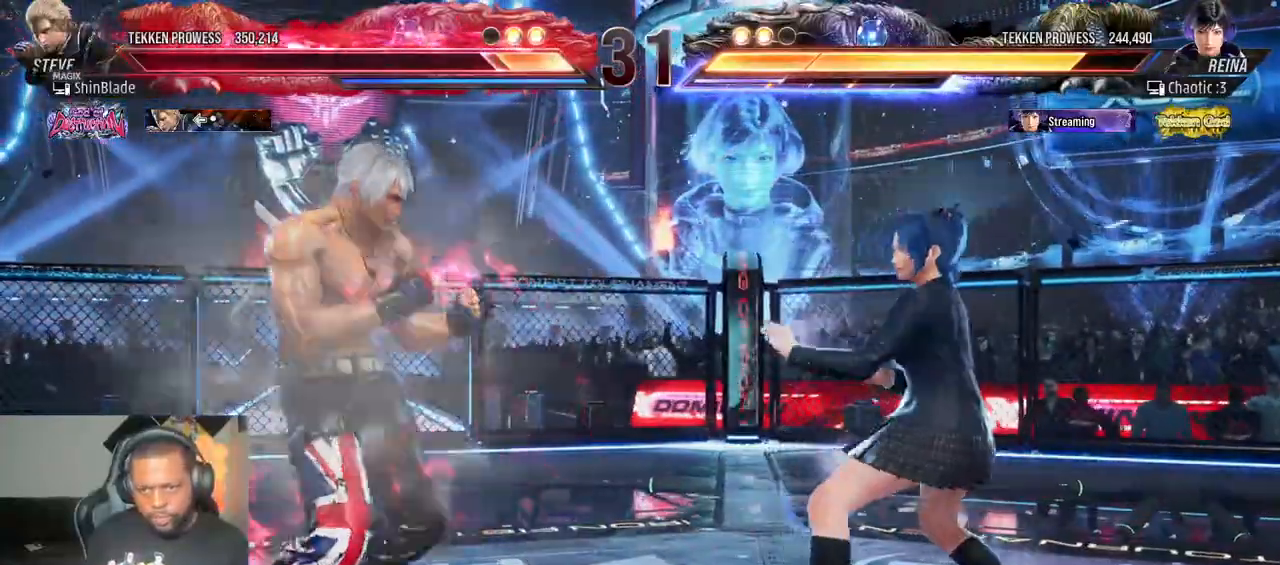
{"dt_ms": 500, "buttons": [], "left_stick": "center", "right_stick": "center"}
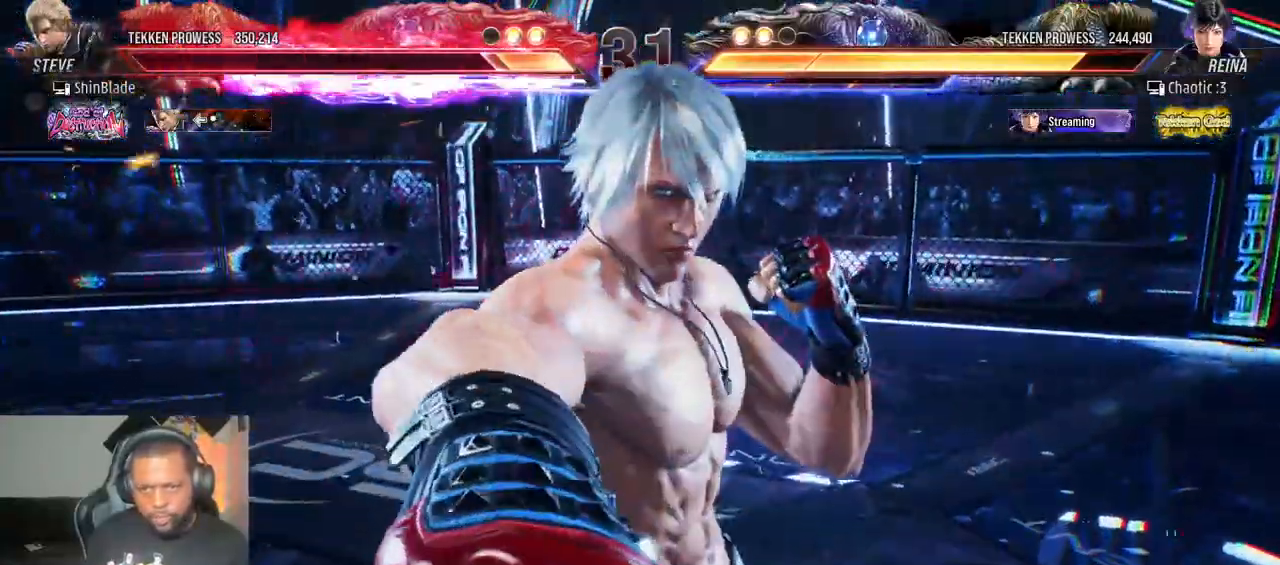
{"dt_ms": 500, "buttons": ["SQUARE", "TRIANGLE", "DPAD_DOWN", "DPAD_LEFT"], "left_stick": "center", "right_stick": "center", "events": [[317, "DPAD_DOWN", "down"], [383, "DPAD_LEFT", "down"], [383, "TRIANGLE", "down"], [483, "SQUARE", "down"]]}
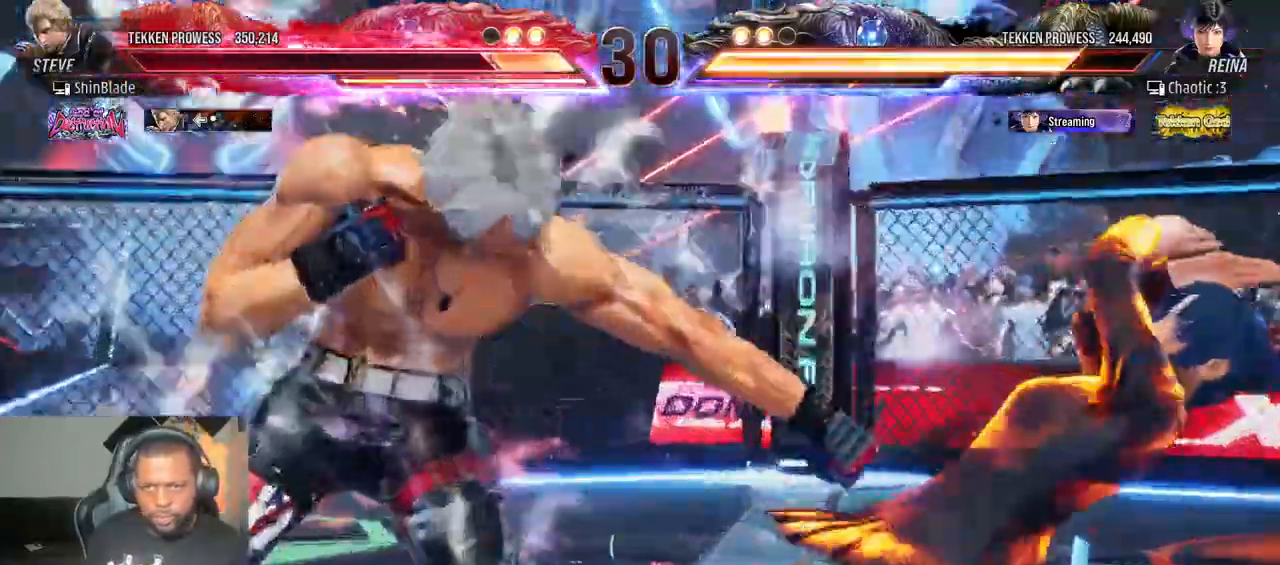
{"dt_ms": 500, "buttons": ["CROSS", "DPAD_LEFT"], "left_stick": "center", "right_stick": "center", "events": [[83, "SQUARE", "up"], [183, "CROSS", "down"], [183, "TRIANGLE", "up"], [250, "CIRCLE", "down"], [267, "DPAD_DOWN", "up"], [433, "CIRCLE", "up"]]}
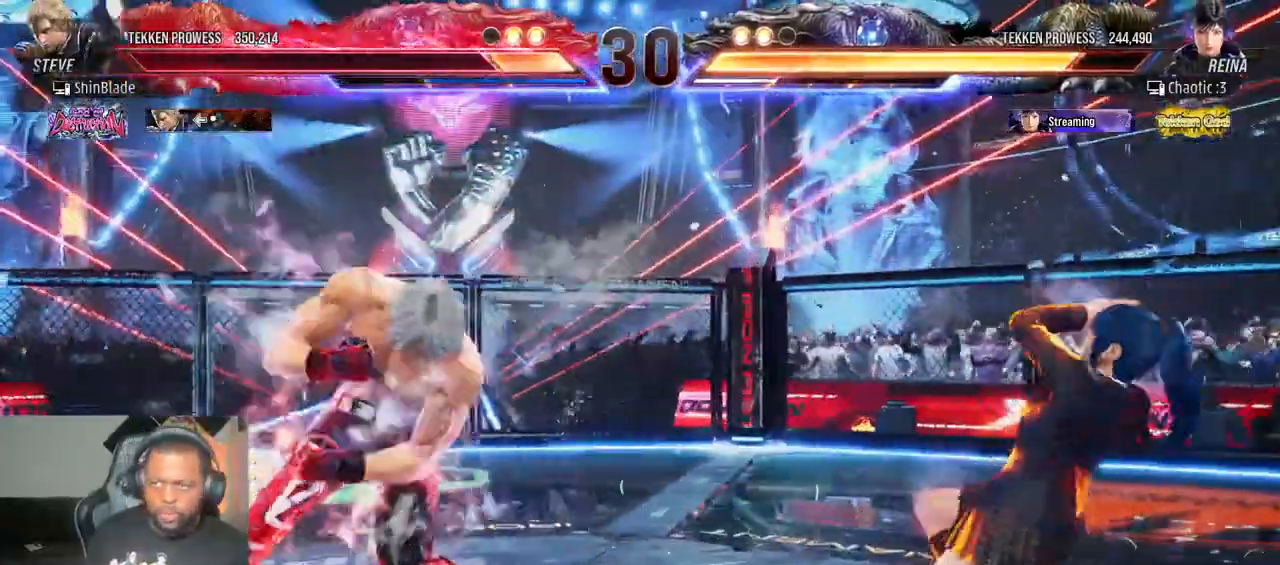
{"dt_ms": 500, "buttons": ["CROSS", "CIRCLE", "DPAD_LEFT"], "left_stick": "center", "right_stick": "center", "events": [[50, "DPAD_LEFT", "up"], [67, "CROSS", "up"], [167, "DPAD_LEFT", "down"], [250, "DPAD_LEFT", "up"], [317, "DPAD_LEFT", "down"], [467, "CIRCLE", "down"], [467, "CROSS", "down"]]}
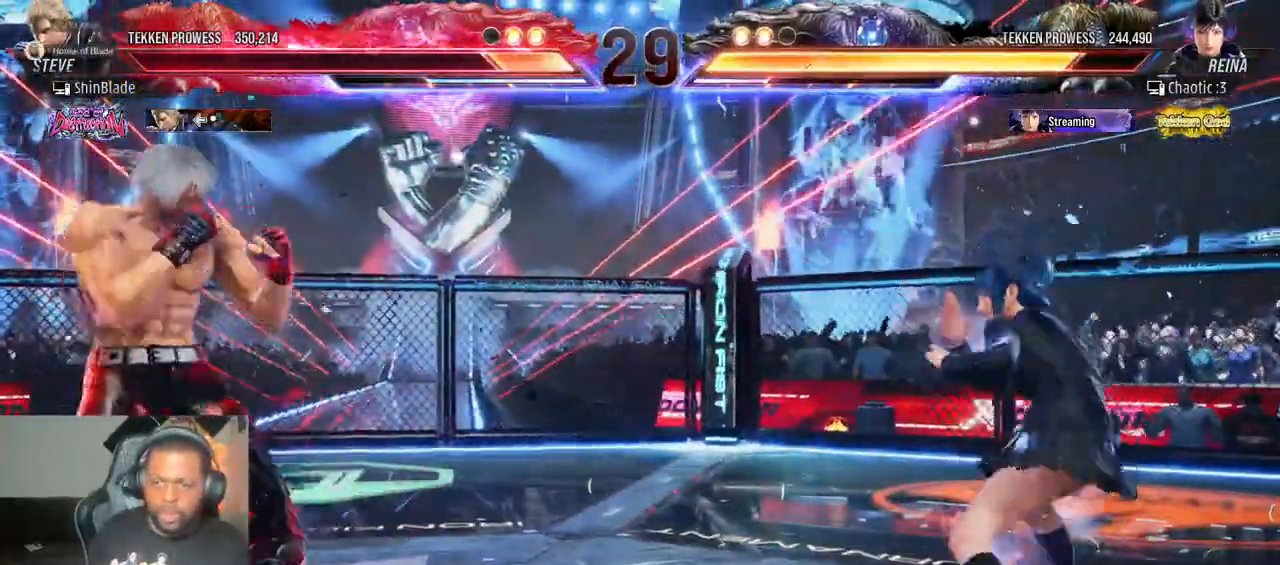
{"dt_ms": 1000, "buttons": ["CIRCLE", "DPAD_LEFT"], "left_stick": "center", "right_stick": "center"}